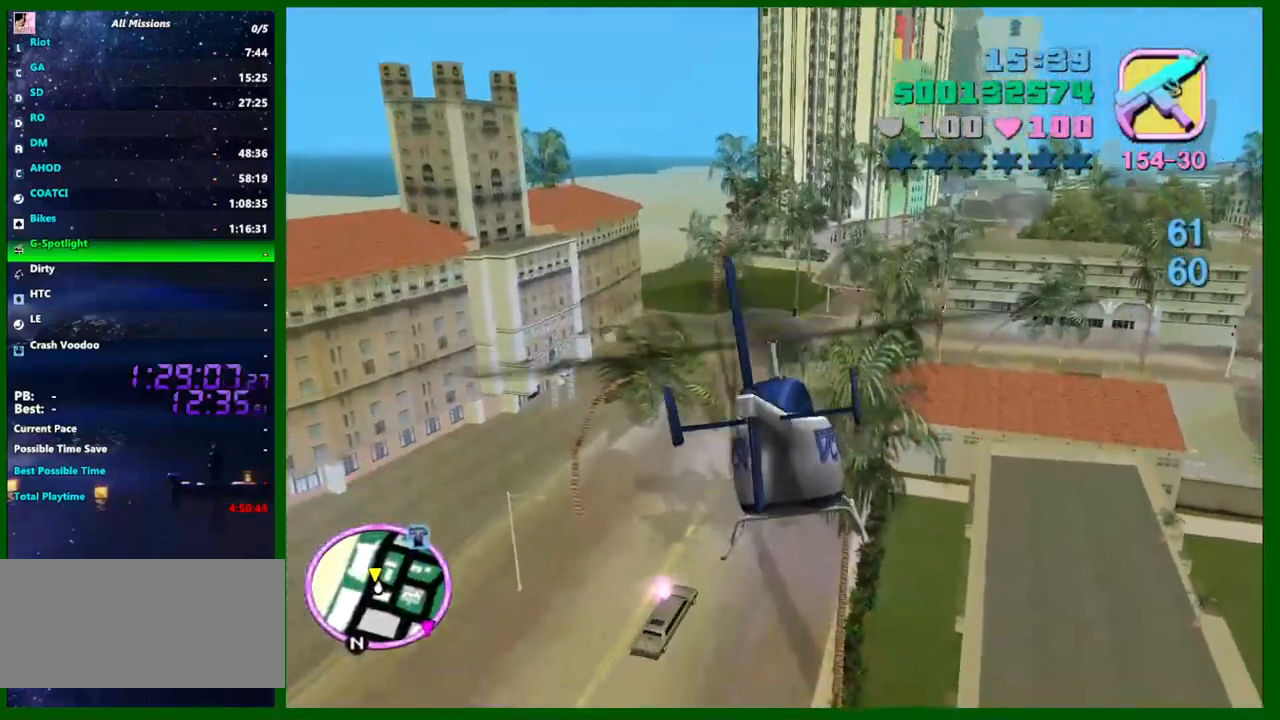
Gameplay with keyboard and mouse; each line is a JSON object with the keys and mouse buttons held at the frame after it. "events" lists presses ("down") and releases ("up") of "1", "2", "3", "4", "5", "a", "c", "caps_lock", "ctrl", "d", "down", "e", "escape", "f", "f1", "f2", "f3", "g", "h", "left", "q", "right", "s", "shift", "space", "tab", "up", "v", "w", "x", "y", "z", "mouse_left", "mouse_middle", "mouse_right", "mouse_wheel_up" and "mouse_wheel_down" between this image and that frame as [ms after this image, input, new state], when the widget could be followed in between. "mouse_left", "mouse_middle", "mouse_right", "mouse_wheel_up", "mouse_wheel_down" = the "left", "middle", "right", "wheel_up", "wheel_down" buttons of the "mouse" list. No other keys are recorded. Not read: mouse_move.
{"keys": [], "mouse": [], "events": [[67, "w", "down"], [117, "e", "down"], [117, "up", "down"], [217, "e", "up"], [217, "up", "up"], [350, "w", "up"], [400, "up", "down"], [500, "up", "up"]]}
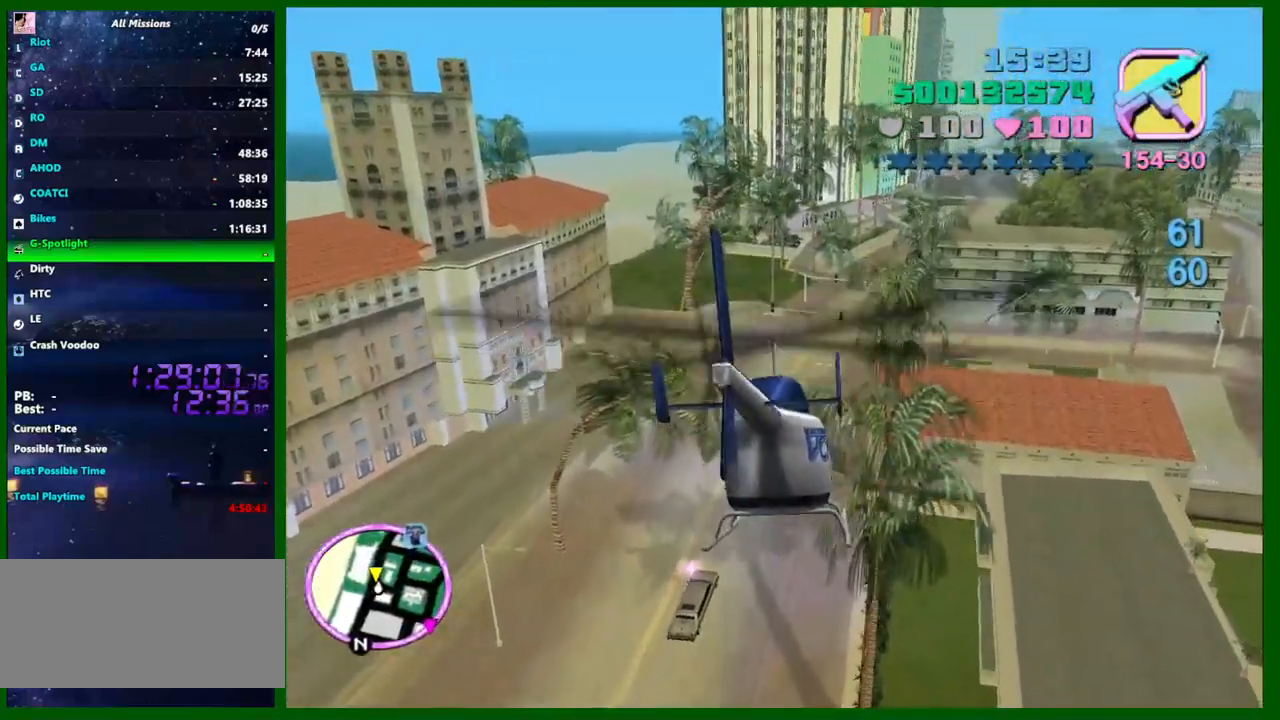
{"keys": [], "mouse": [], "events": [[217, "up", "down"], [317, "up", "up"]]}
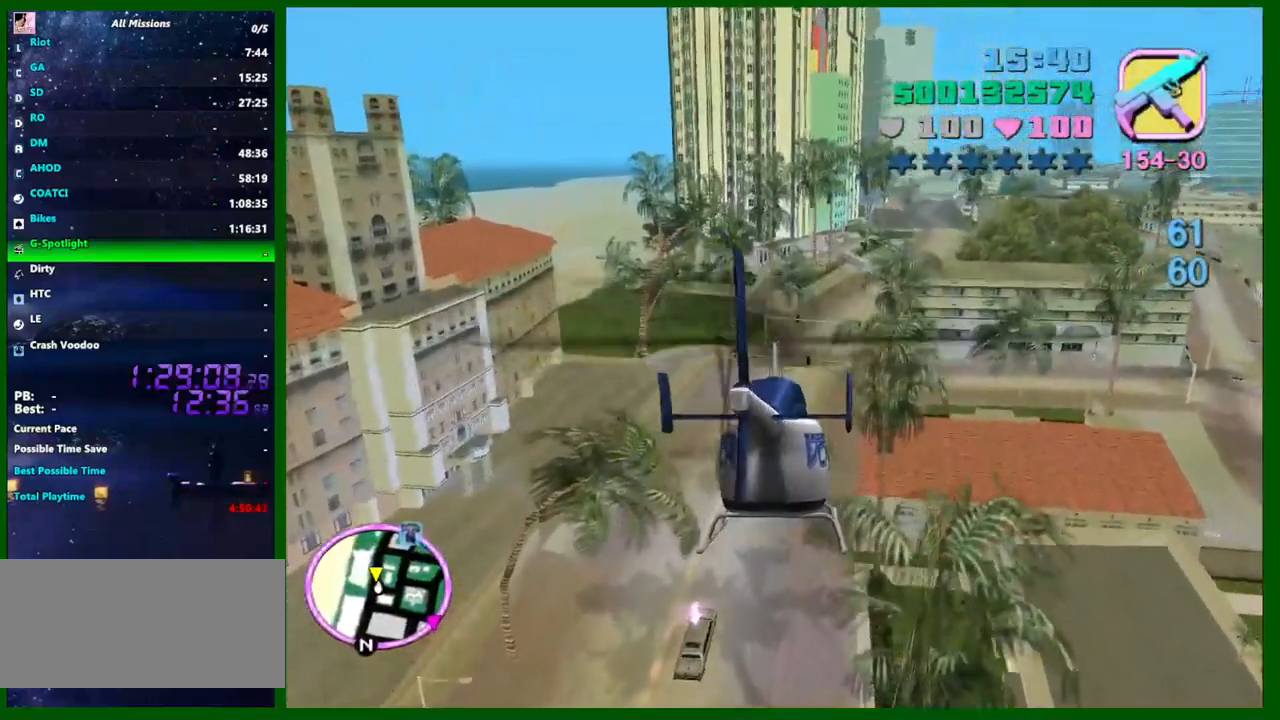
{"keys": [], "mouse": [], "events": [[100, "s", "down"], [150, "s", "up"]]}
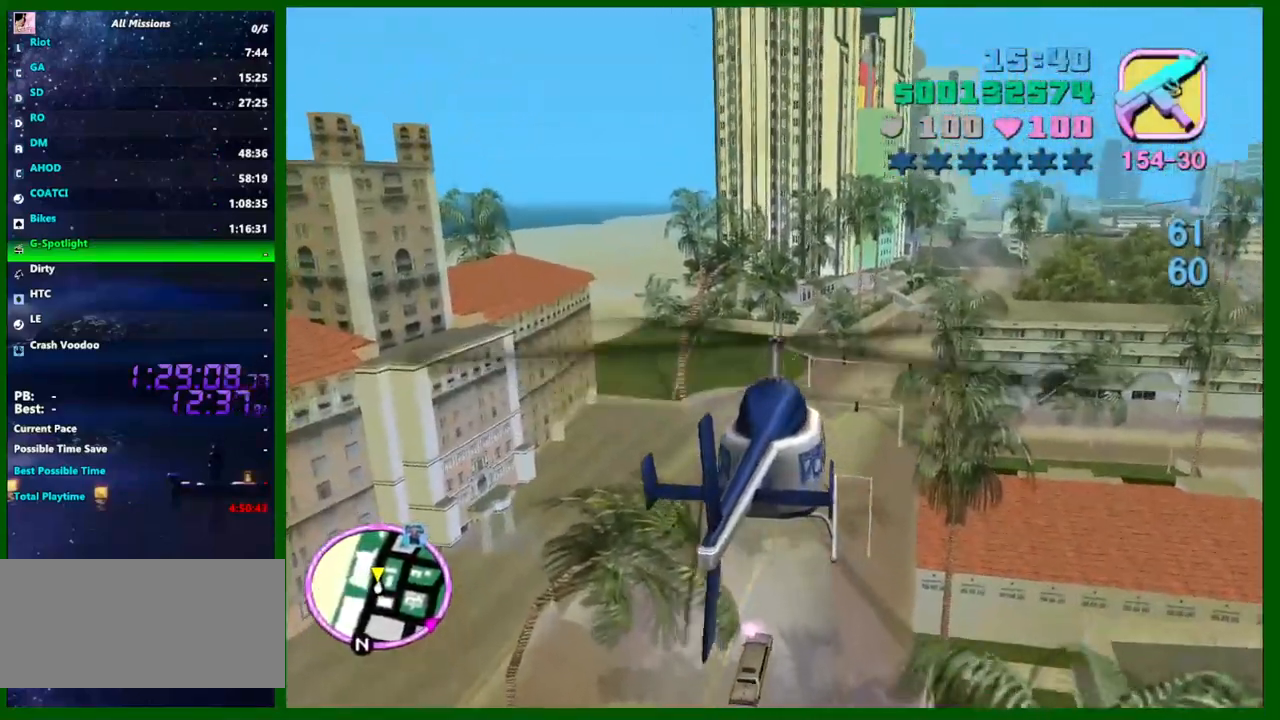
{"keys": [], "mouse": [], "events": [[67, "w", "down"], [117, "up", "down"], [200, "up", "up"], [200, "w", "up"]]}
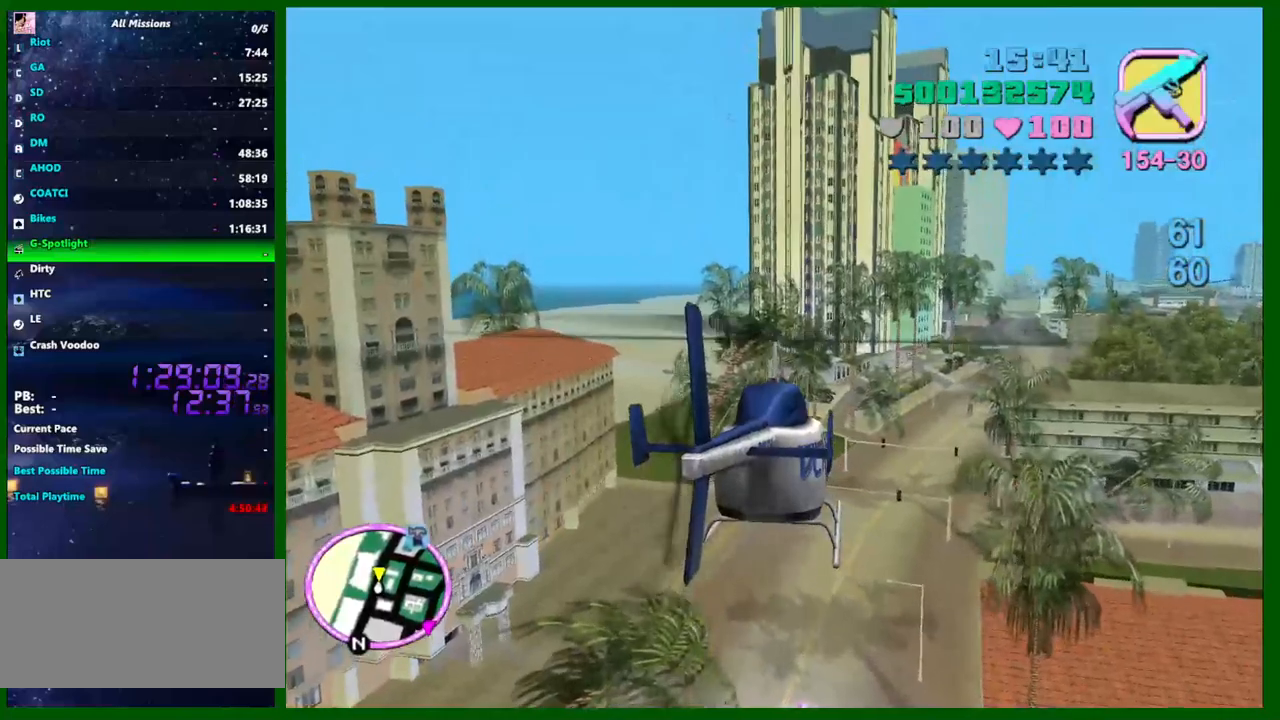
{"keys": [], "mouse": [], "events": [[267, "e", "down"], [317, "w", "down"], [367, "e", "up"], [367, "w", "up"]]}
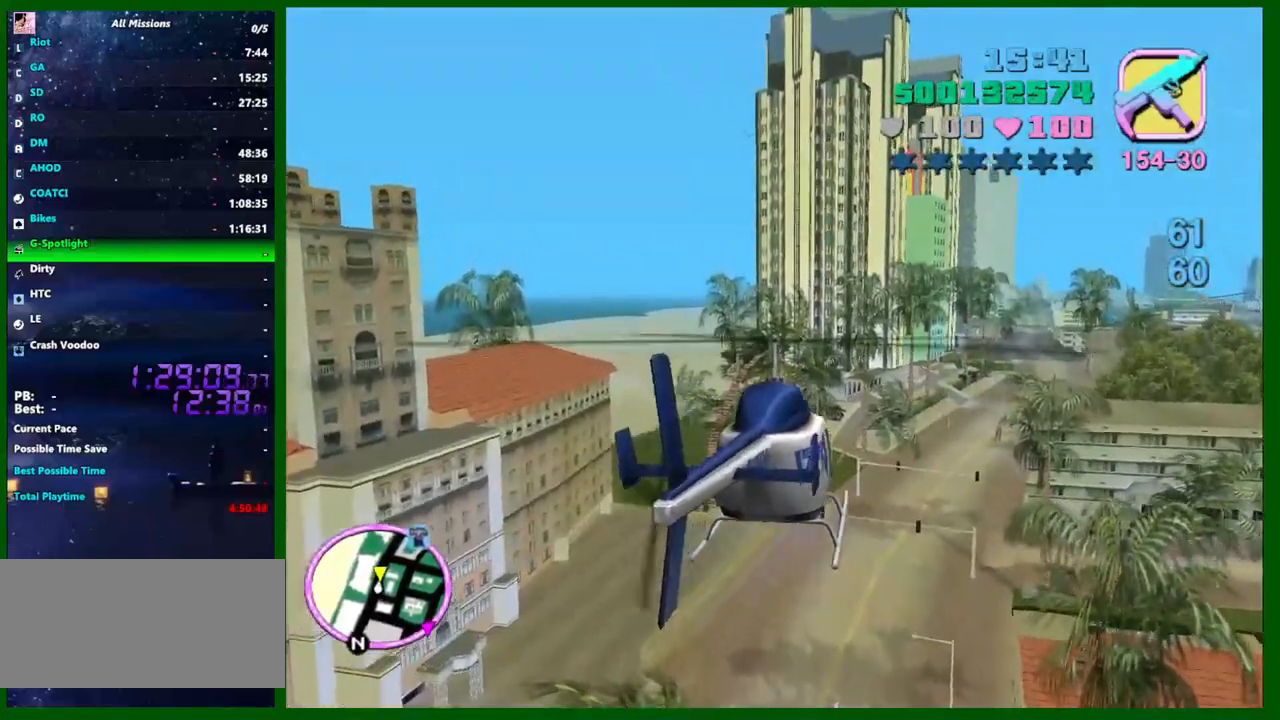
{"keys": [], "mouse": [], "events": []}
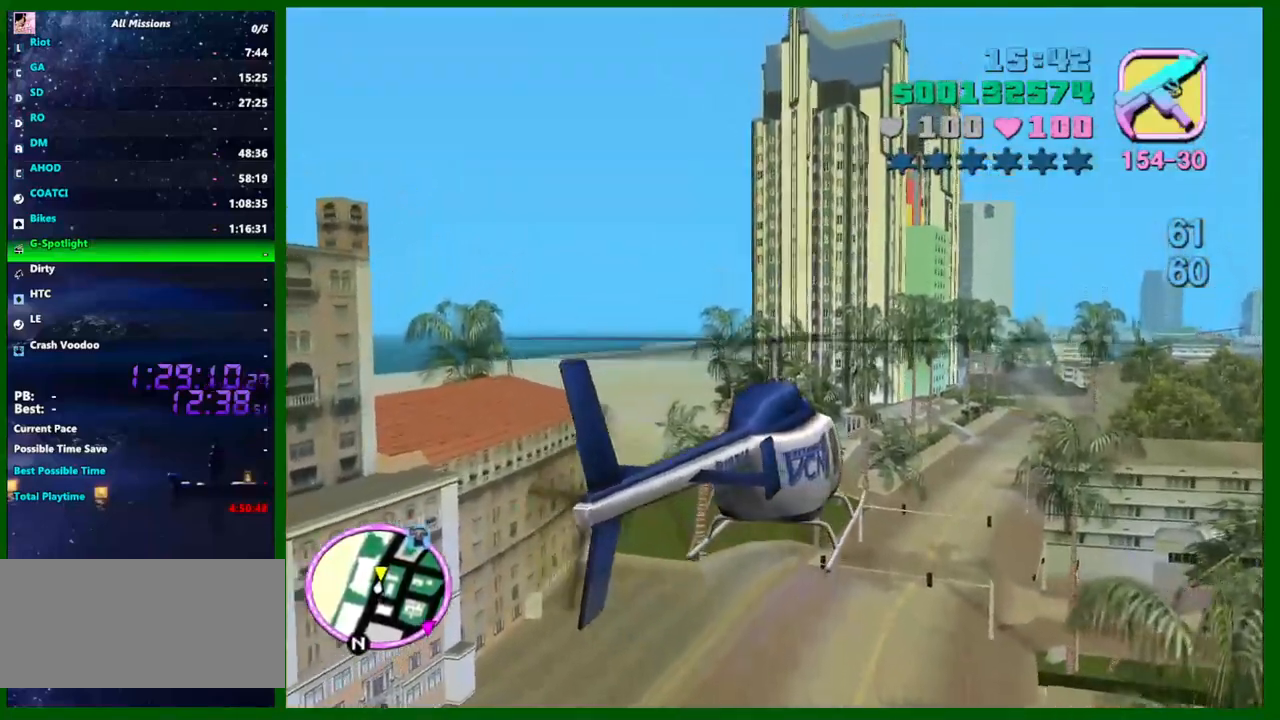
{"keys": [], "mouse": [], "events": [[17, "e", "down"], [67, "e", "up"], [300, "up", "down"], [400, "up", "up"]]}
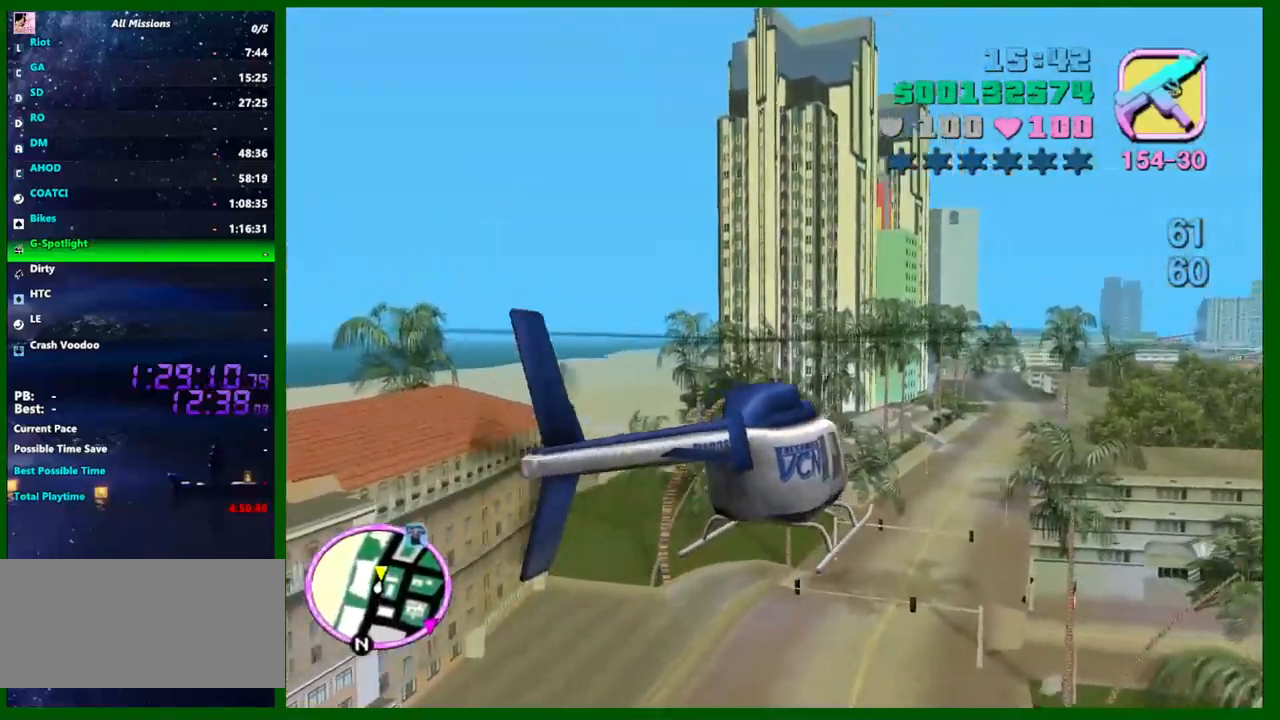
{"keys": [], "mouse": [], "events": [[184, "up", "down"], [217, "up", "up"]]}
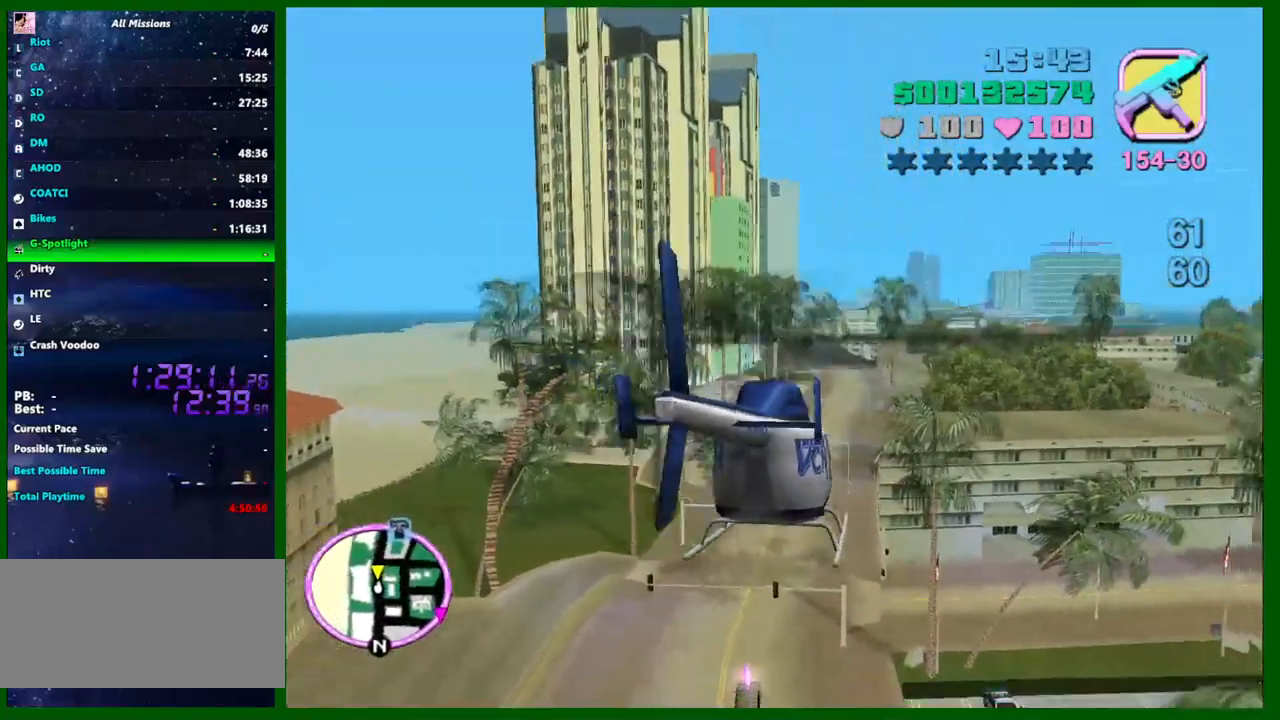
{"keys": [], "mouse": [], "events": []}
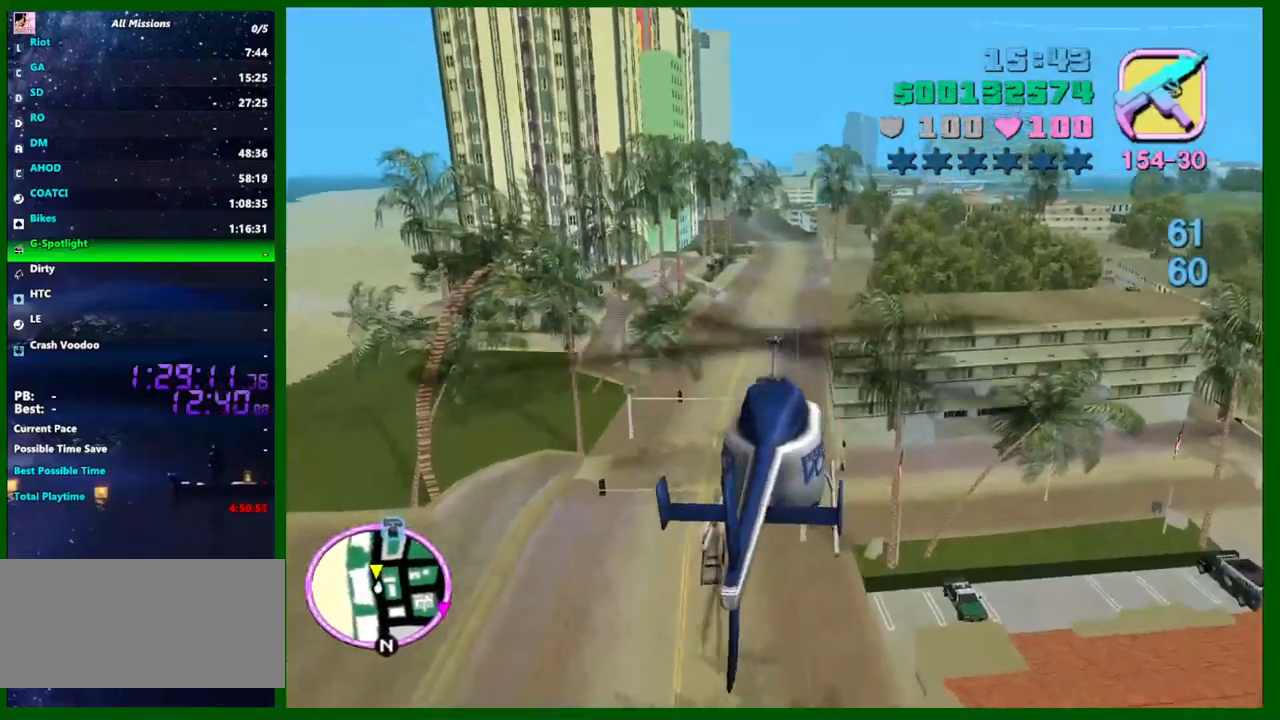
{"keys": [], "mouse": [], "events": []}
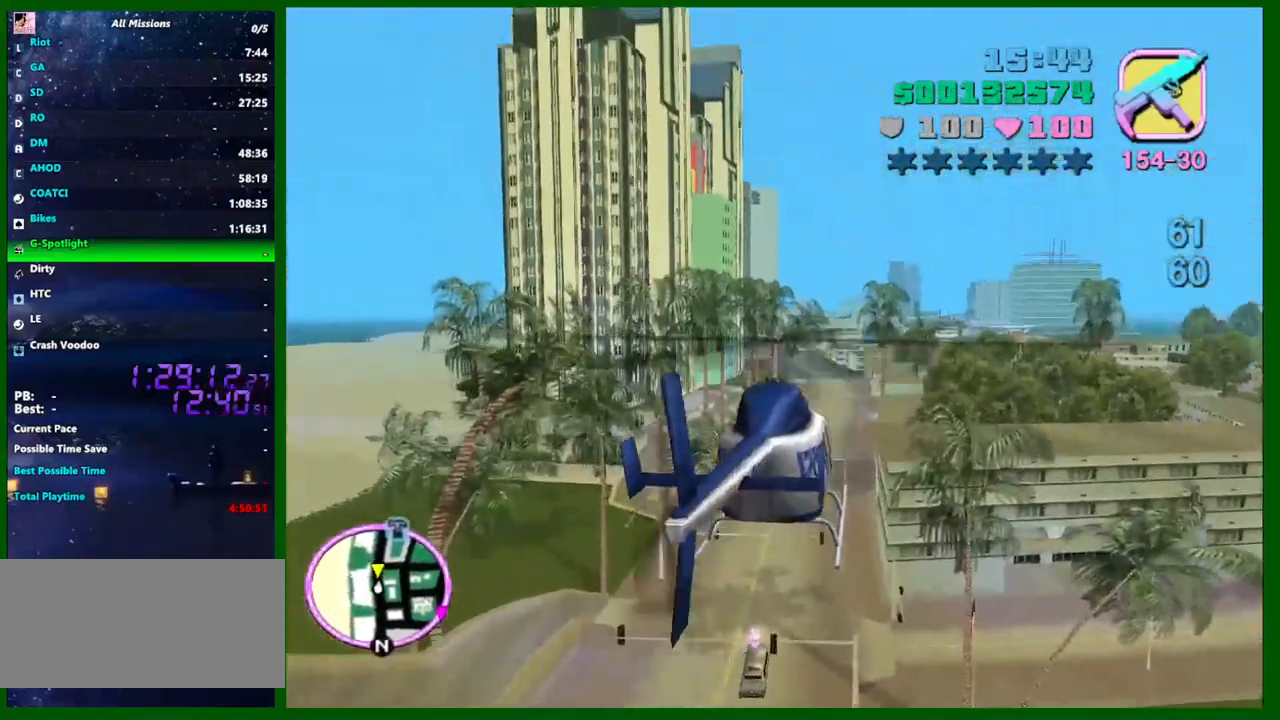
{"keys": ["w"], "mouse": [], "events": [[450, "w", "down"]]}
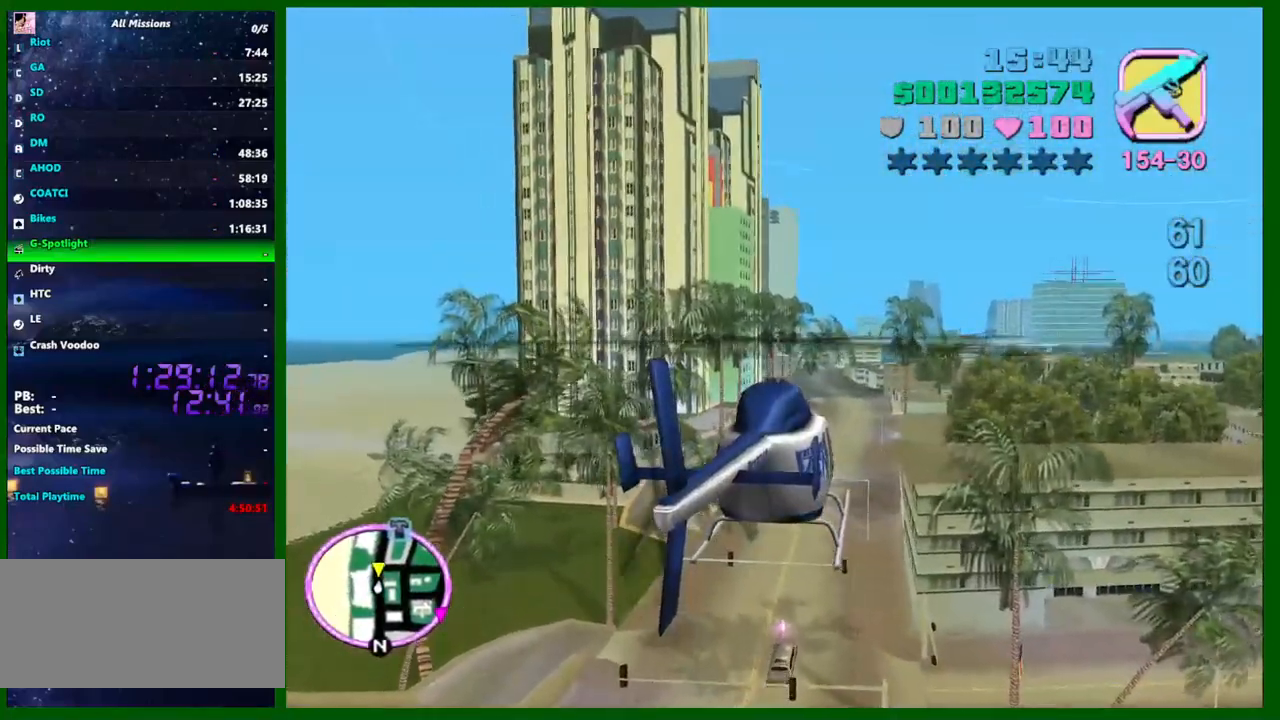
{"keys": ["up", "w"], "mouse": [], "events": [[150, "w", "up"], [334, "up", "down"], [434, "w", "down"]]}
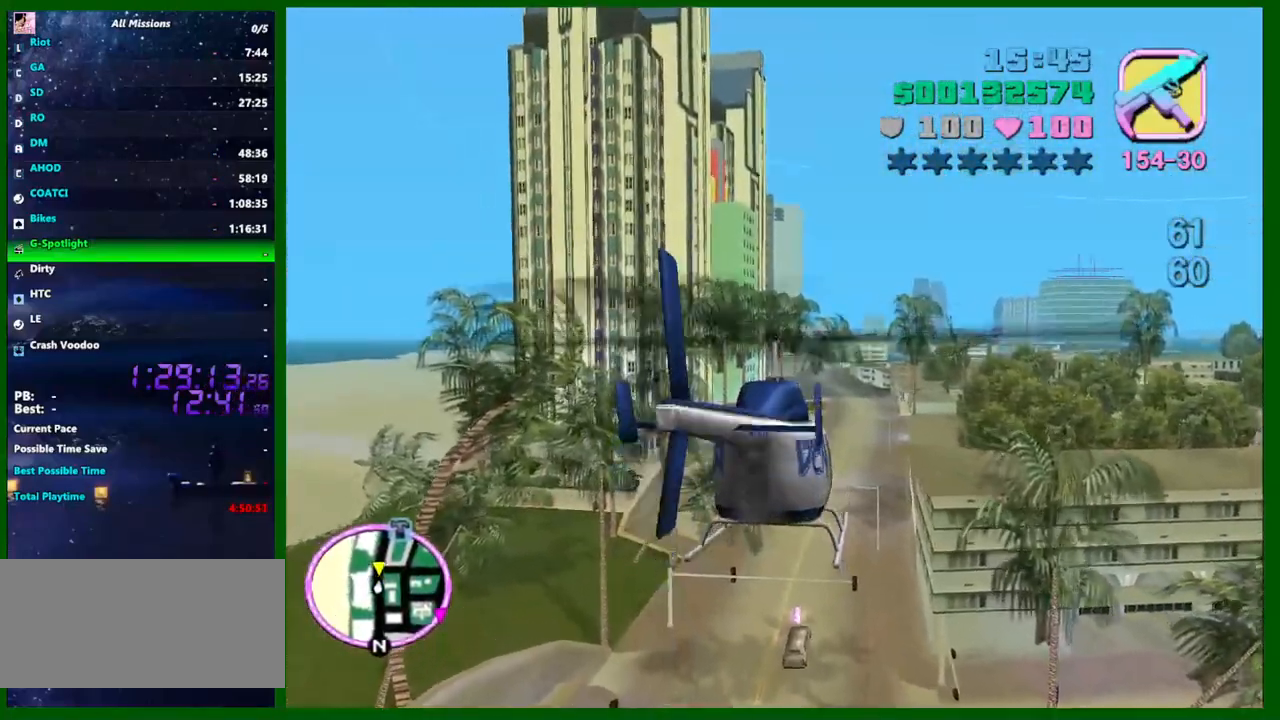
{"keys": ["up", "w"], "mouse": [], "events": [[117, "up", "up"], [250, "up", "down"]]}
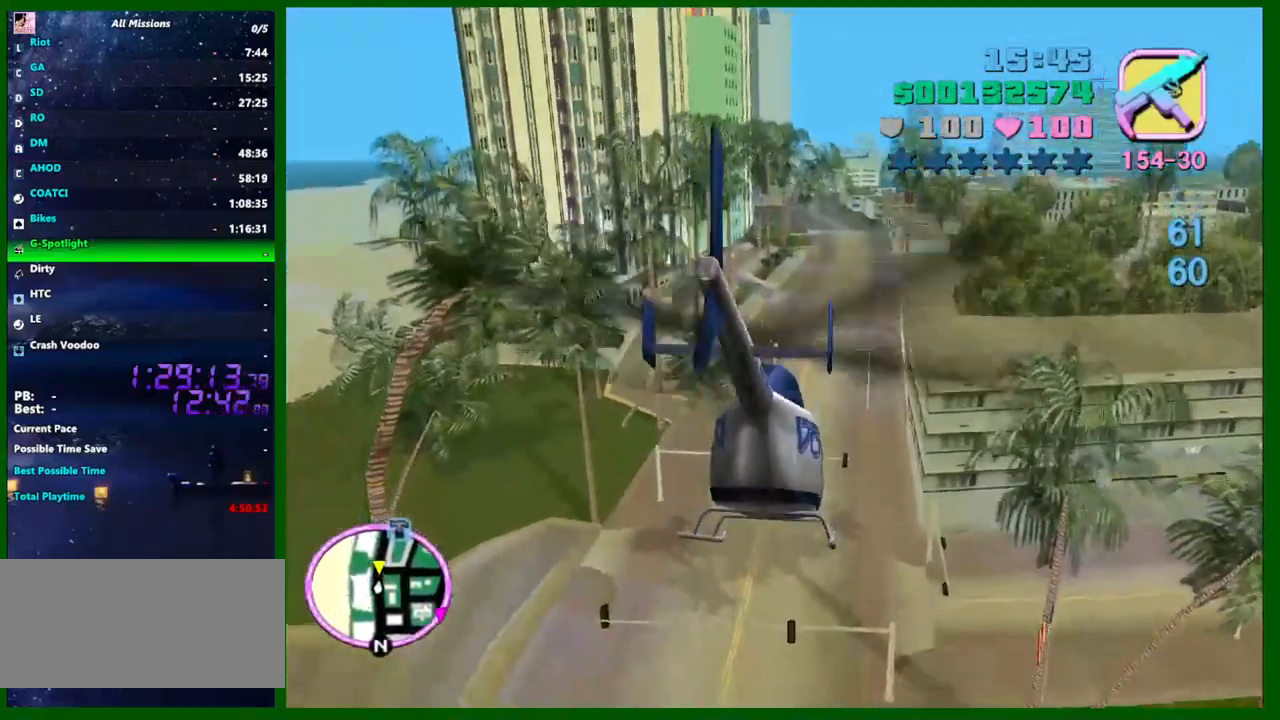
{"keys": ["up"], "mouse": [], "events": [[134, "up", "up"], [267, "up", "down"], [367, "up", "up"], [367, "w", "up"], [500, "up", "down"]]}
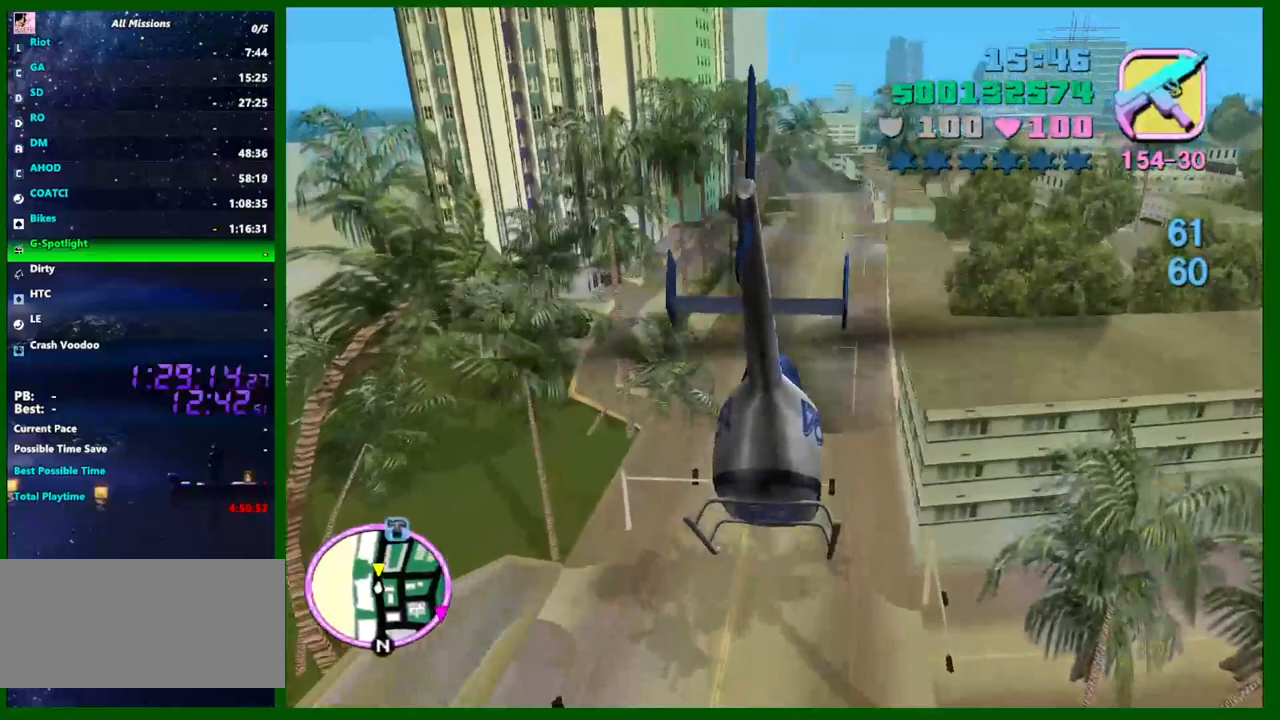
{"keys": [], "mouse": [], "events": [[100, "up", "up"], [250, "up", "down"], [334, "up", "up"]]}
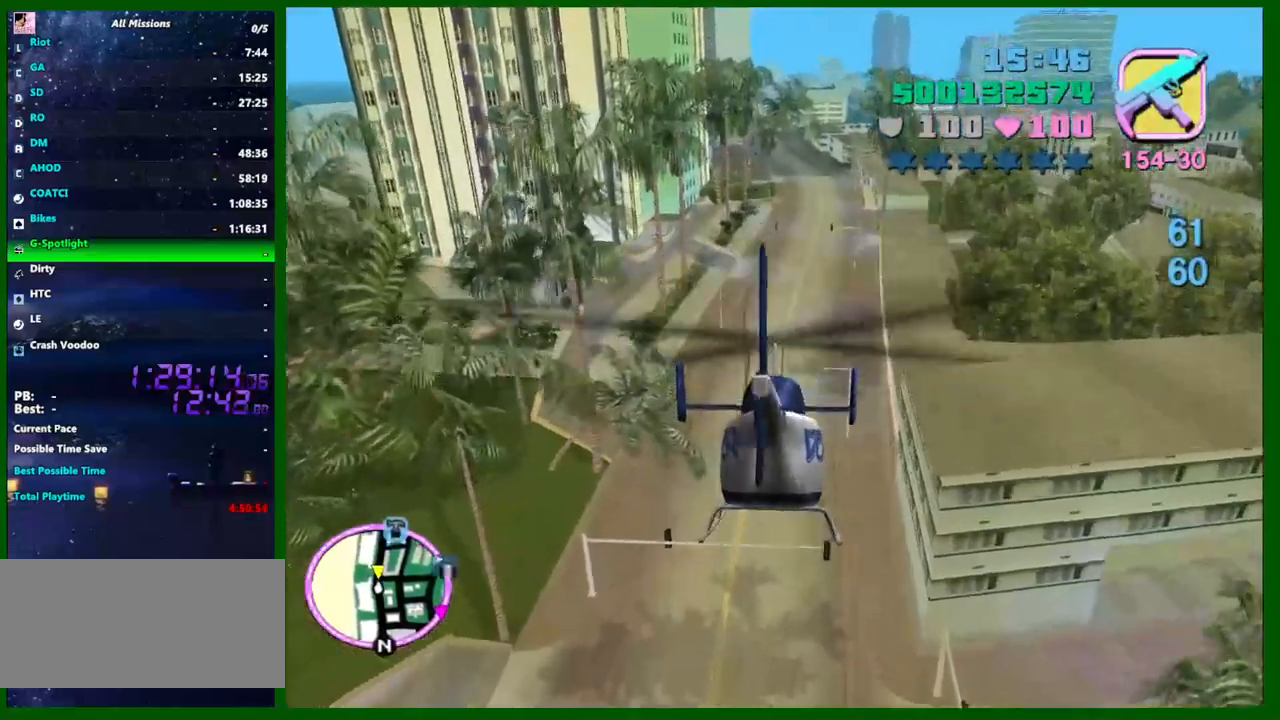
{"keys": [], "mouse": [], "events": [[167, "up", "down"], [217, "up", "up"], [400, "up", "down"], [484, "up", "up"]]}
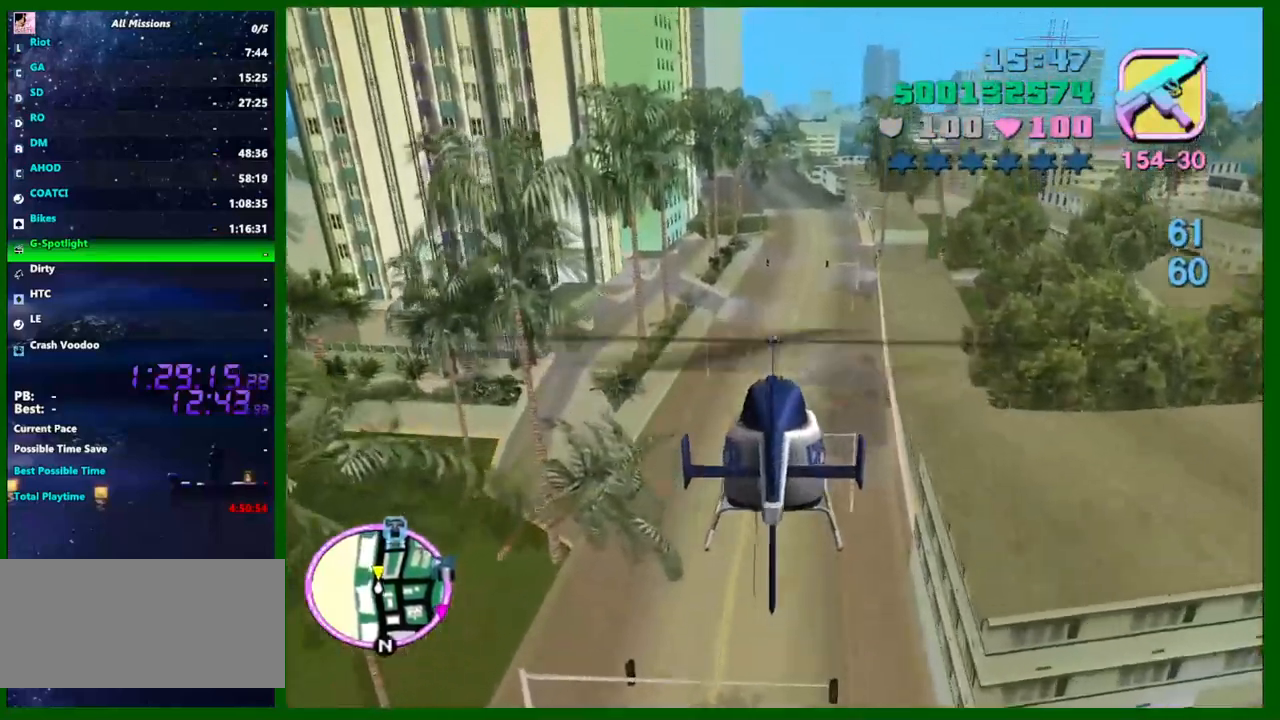
{"keys": [], "mouse": [], "events": [[234, "up", "down"], [317, "up", "up"]]}
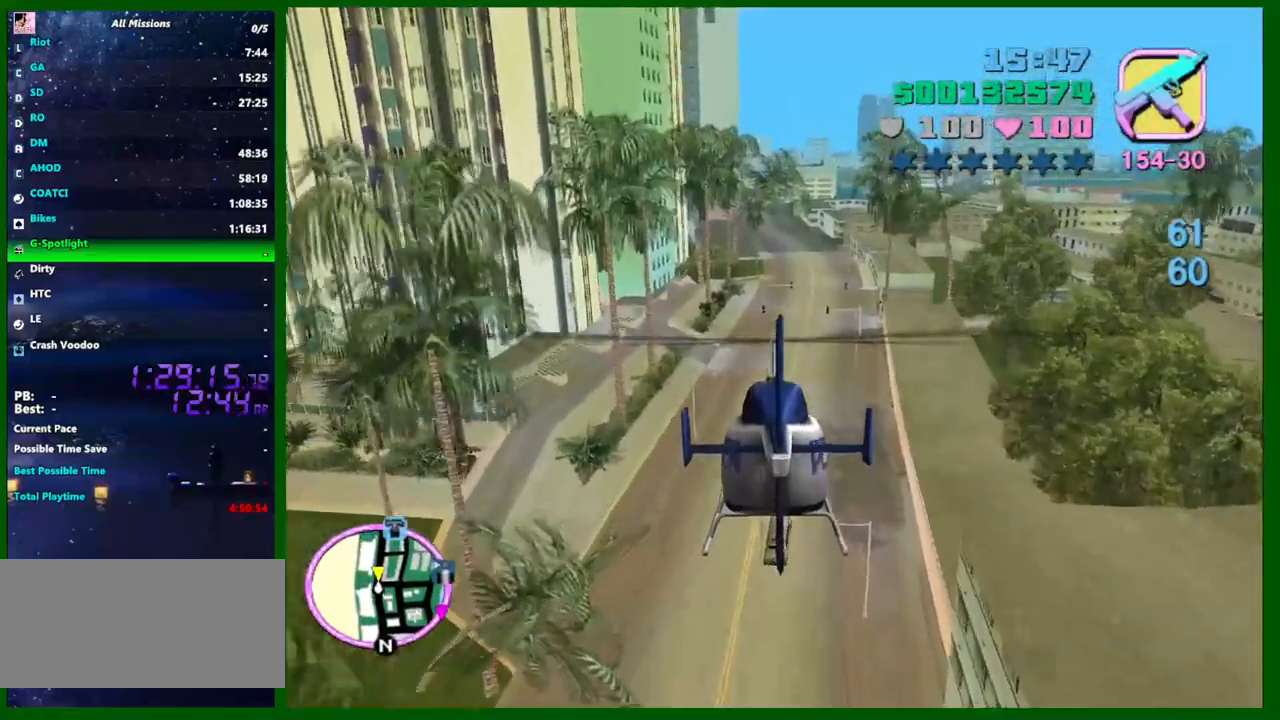
{"keys": [], "mouse": [], "events": []}
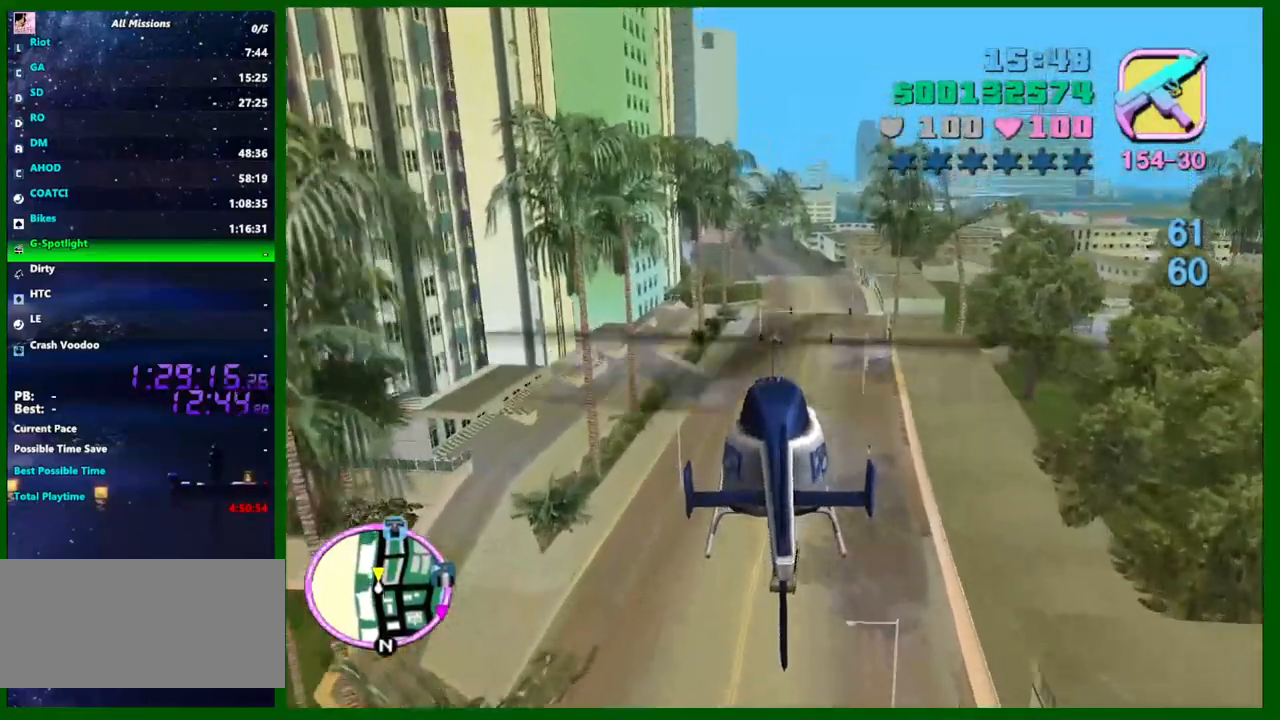
{"keys": [], "mouse": [], "events": []}
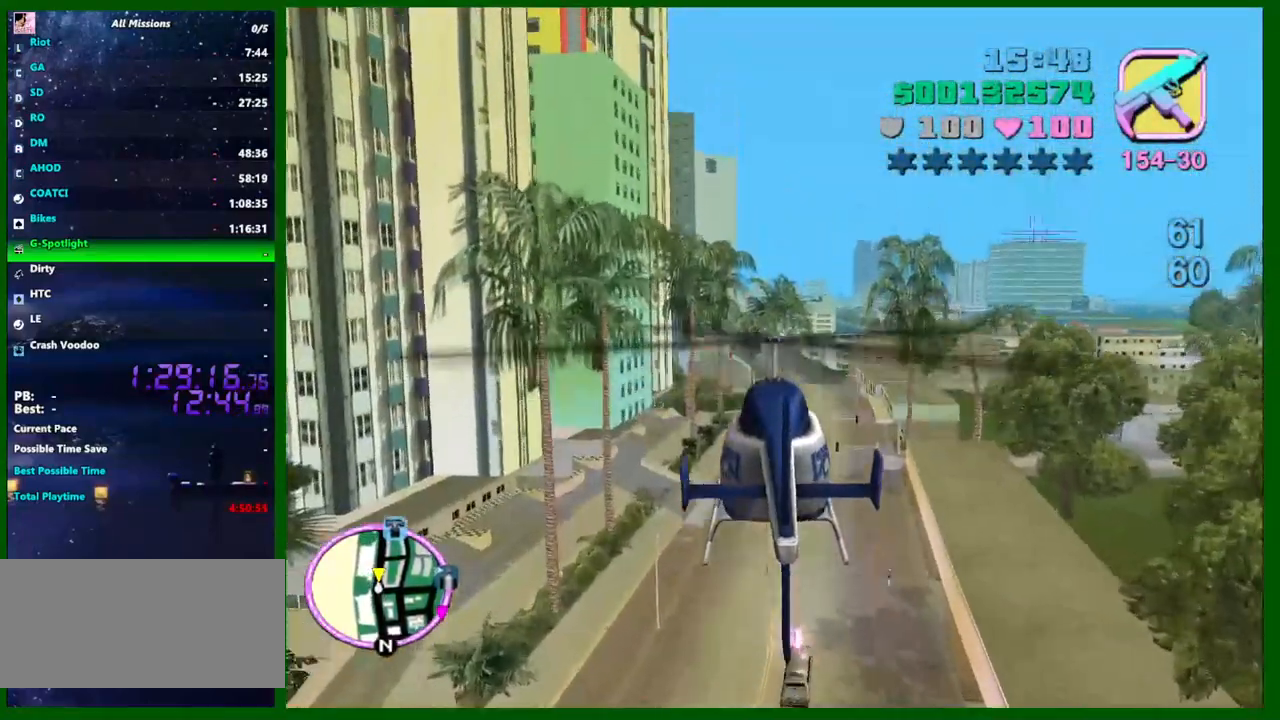
{"keys": ["up"], "mouse": [], "events": [[34, "down", "down"], [134, "down", "up"], [467, "up", "down"]]}
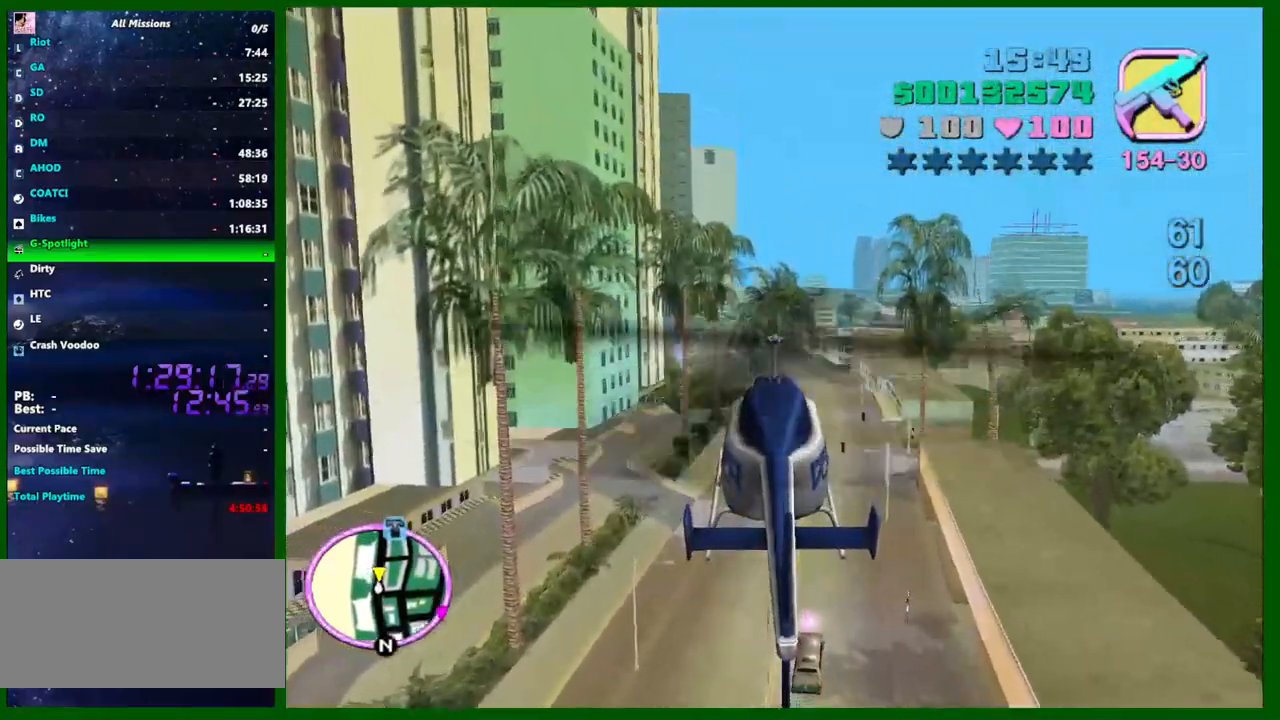
{"keys": ["up"], "mouse": [], "events": [[50, "up", "up"], [334, "e", "down"], [334, "w", "down"], [384, "e", "up"], [484, "up", "down"], [484, "w", "up"]]}
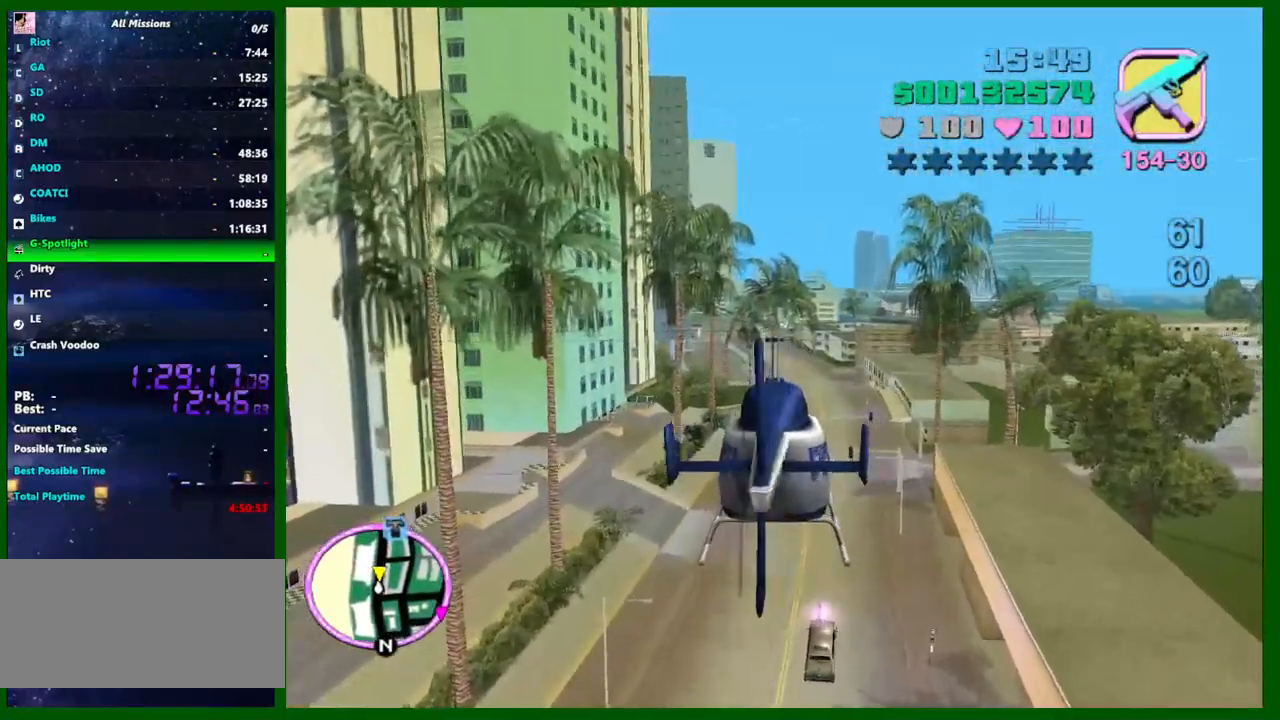
{"keys": ["up"], "mouse": [], "events": [[67, "up", "up"], [200, "up", "down"], [300, "up", "up"], [434, "up", "down"]]}
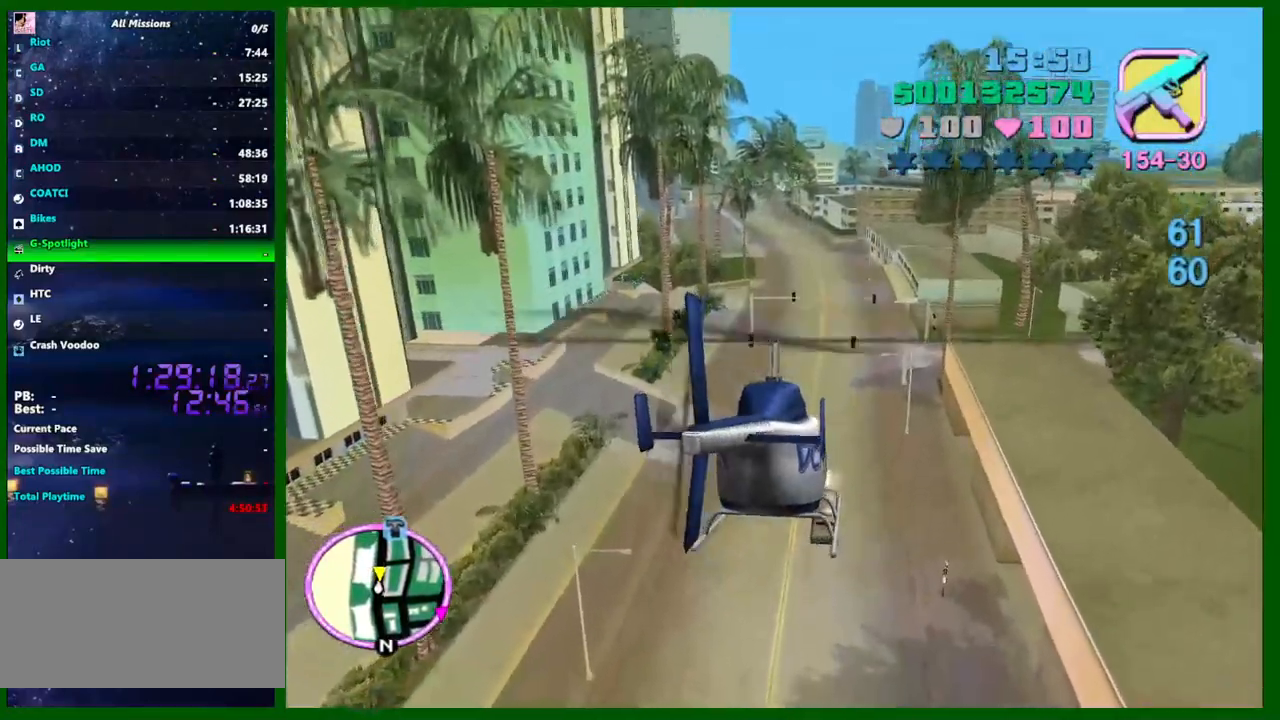
{"keys": [], "mouse": [], "events": [[34, "up", "up"], [317, "e", "down"], [317, "w", "down"], [367, "e", "up"], [417, "w", "up"]]}
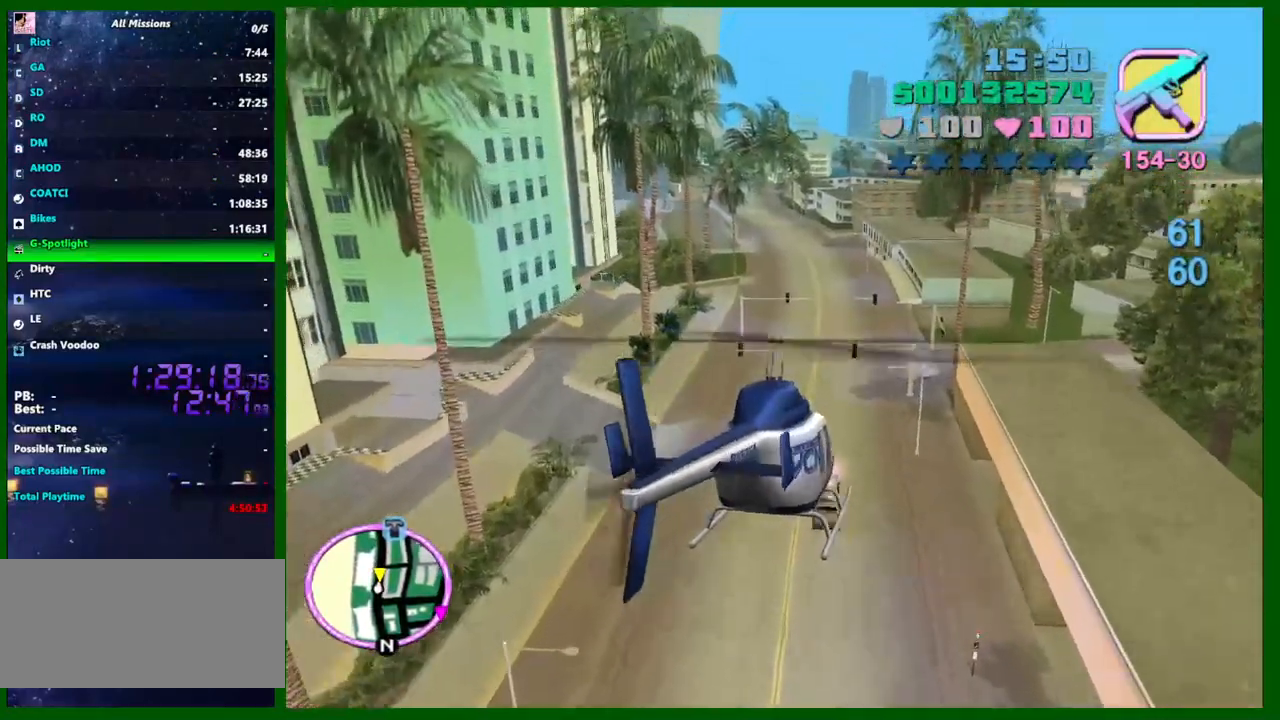
{"keys": [], "mouse": [], "events": [[50, "up", "down"], [150, "up", "up"]]}
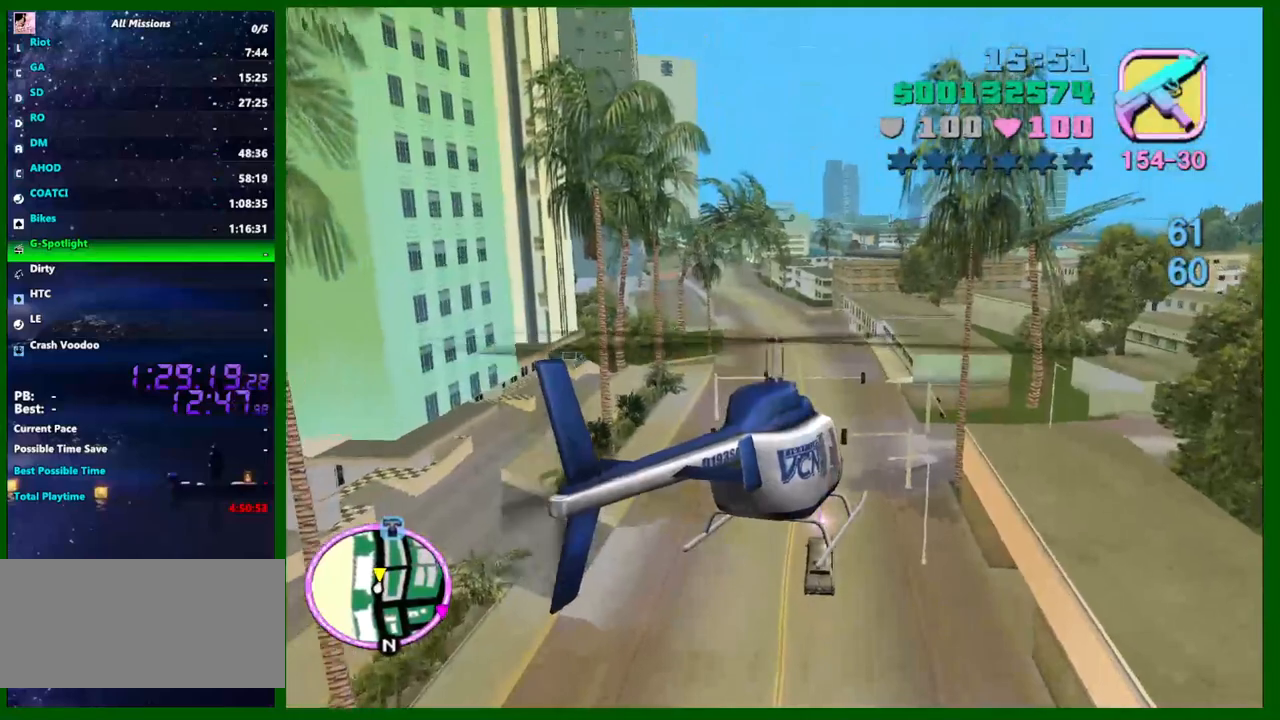
{"keys": ["a"], "mouse": [], "events": [[167, "w", "down"], [250, "up", "down"], [250, "w", "up"], [350, "up", "up"], [484, "a", "down"]]}
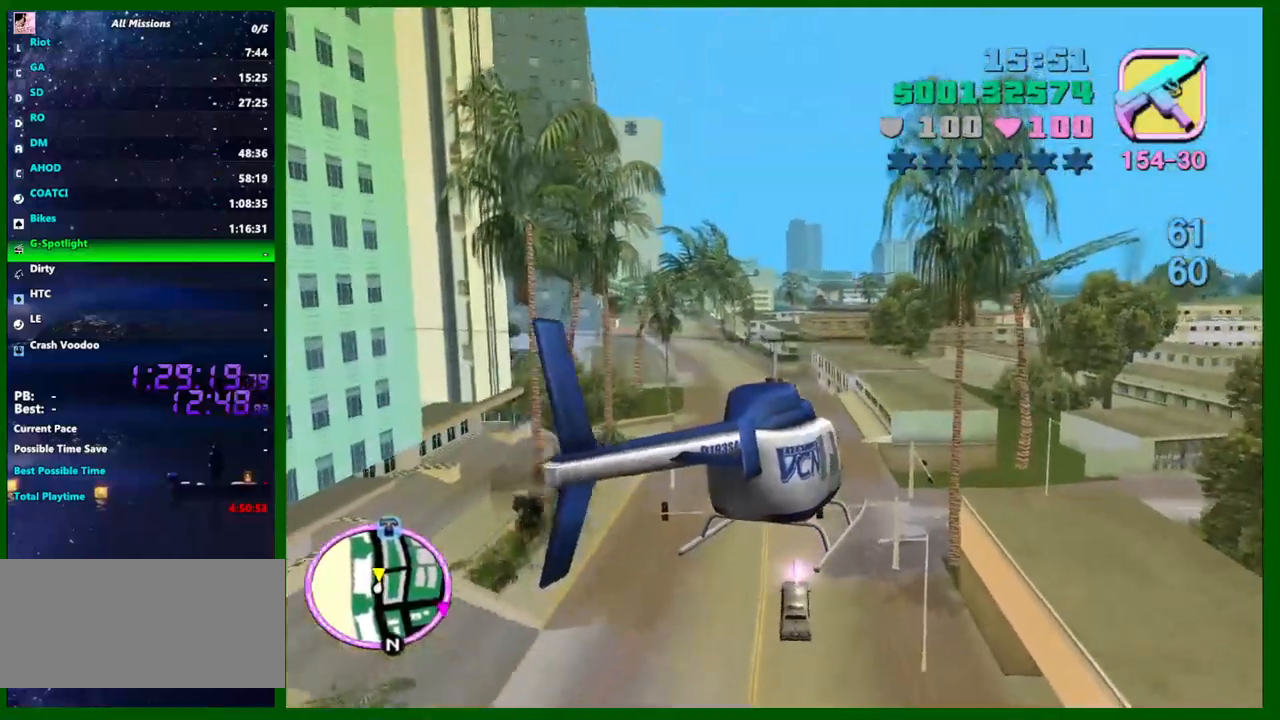
{"keys": ["a"], "mouse": [], "events": [[134, "a", "up"], [184, "up", "down"], [267, "up", "up"], [417, "a", "down"]]}
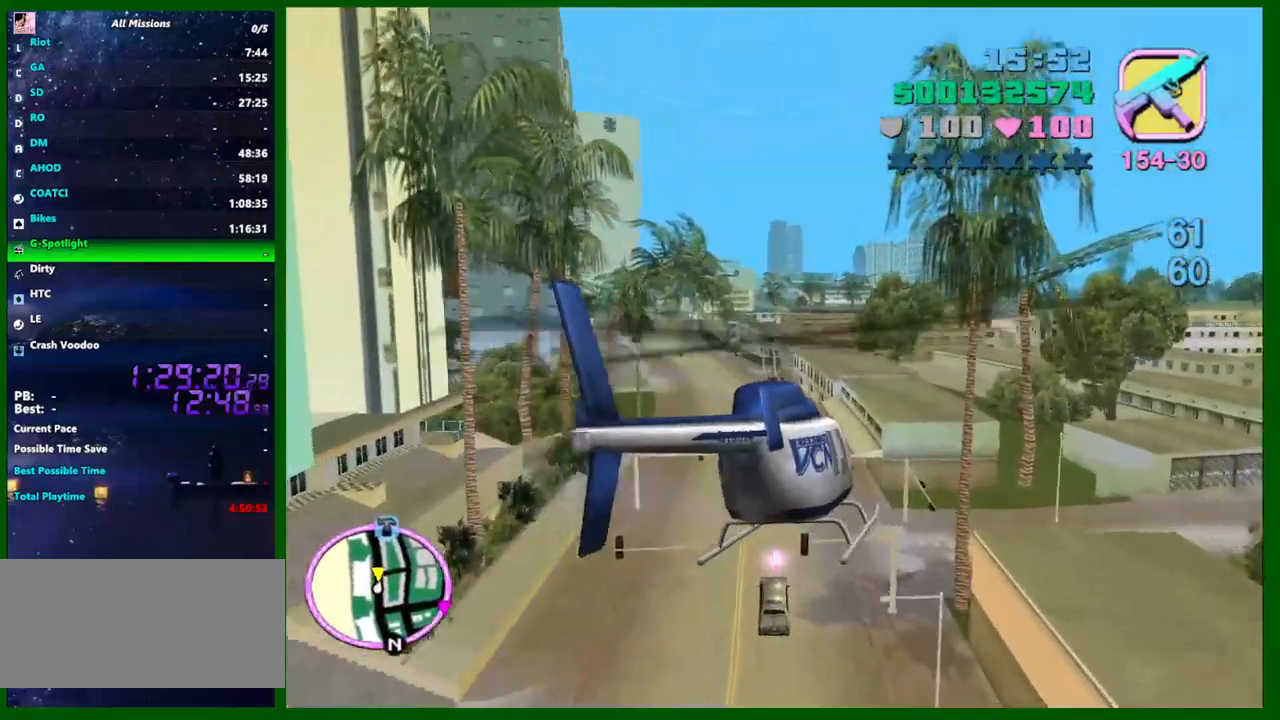
{"keys": ["up"], "mouse": [], "events": [[50, "a", "up"], [50, "up", "down"], [100, "up", "up"], [334, "w", "down"], [484, "up", "down"], [484, "w", "up"]]}
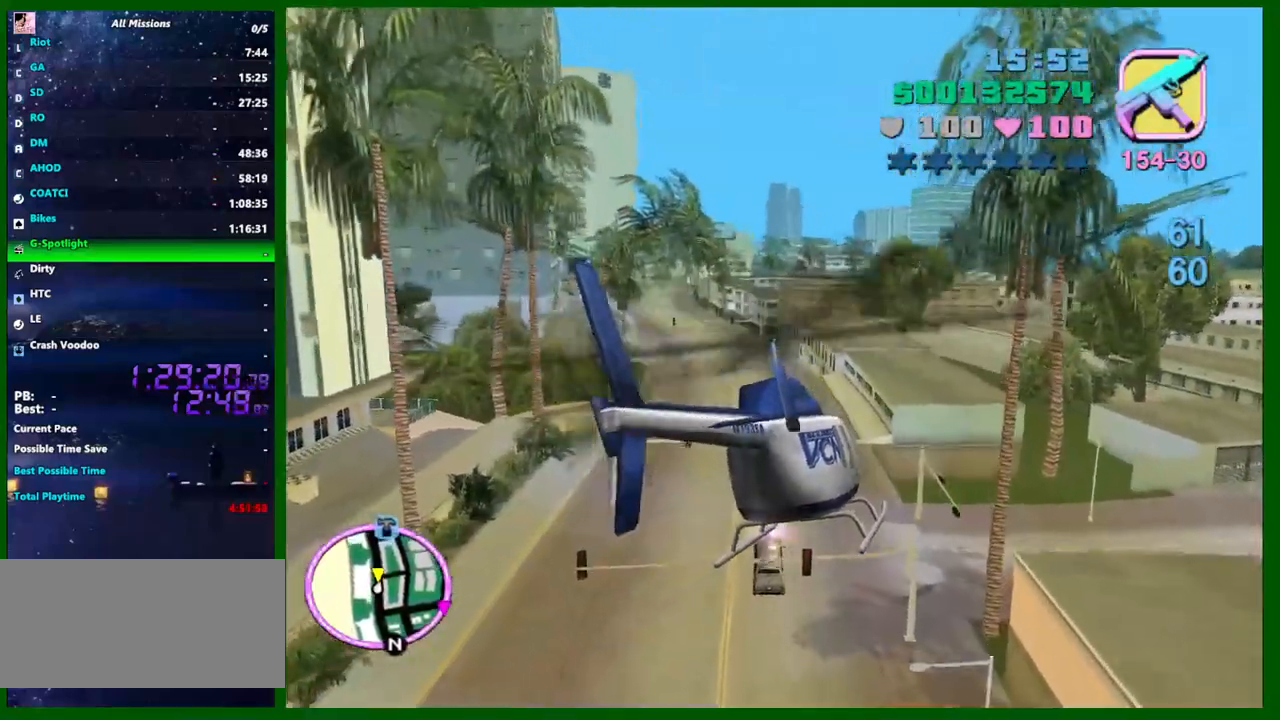
{"keys": ["up", "w"], "mouse": [], "events": [[67, "up", "up"], [167, "w", "down"], [300, "a", "down"], [400, "a", "up"], [500, "up", "down"]]}
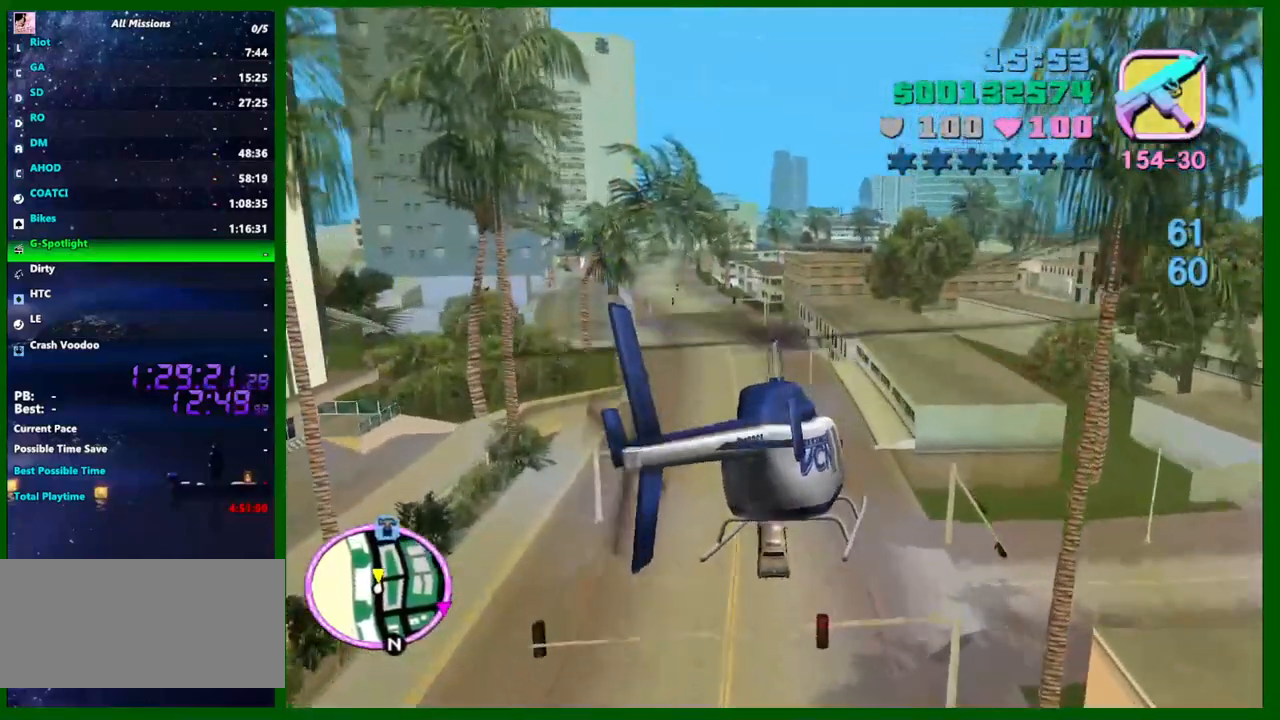
{"keys": [], "mouse": [], "events": [[84, "w", "up"], [134, "up", "up"], [367, "up", "down"], [450, "up", "up"]]}
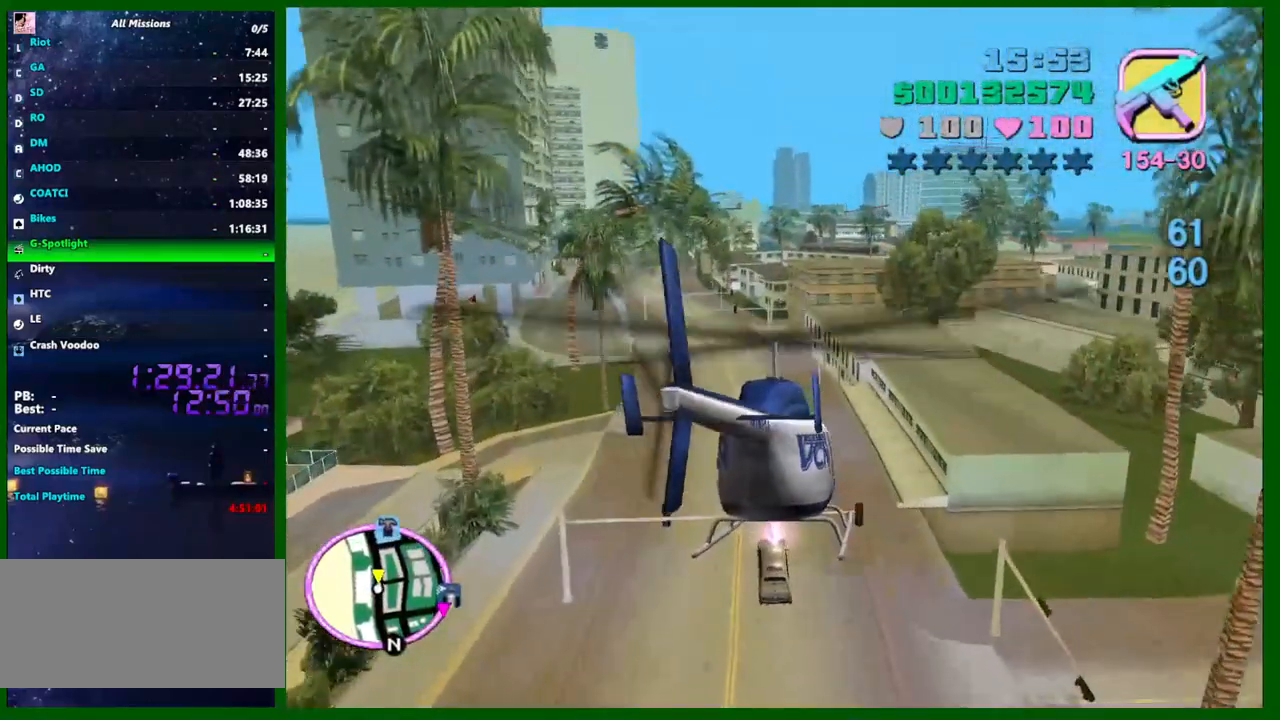
{"keys": ["w"], "mouse": [], "events": [[50, "w", "down"], [234, "up", "down"], [284, "w", "up"], [334, "up", "up"], [334, "w", "down"]]}